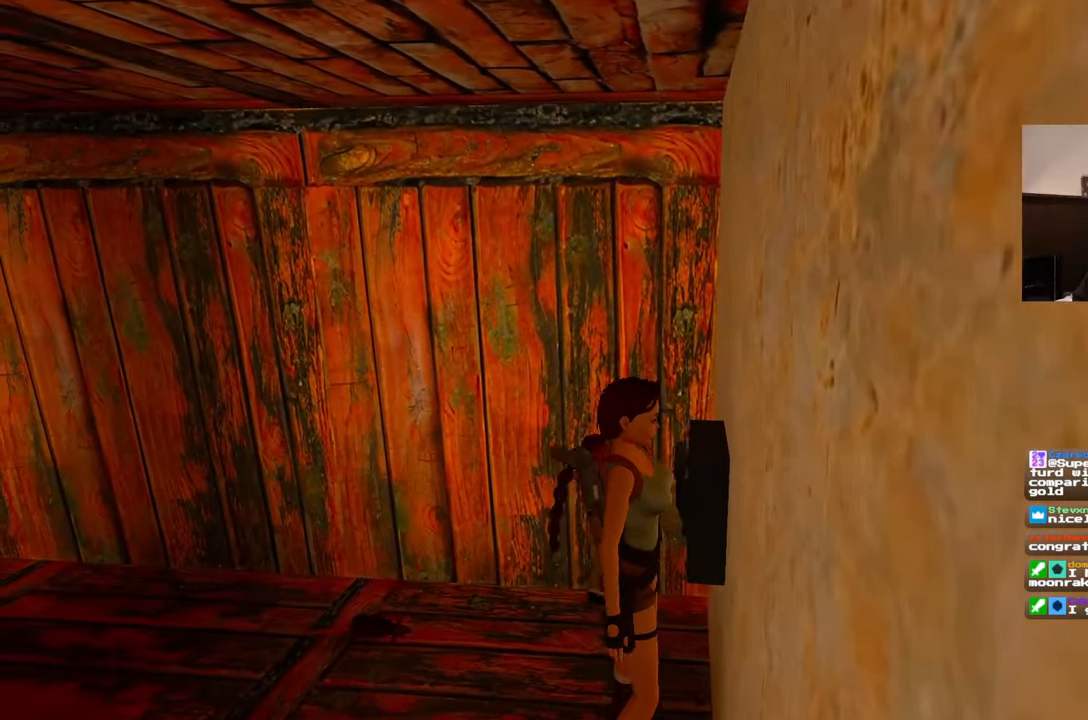
Gameplay with a controller (PlayStation layout); each line is a JSON object with the inputs held at the frame after it. "events" lists button and stick changes between this image and that frame as [ms after this image, input, new state], when the widget could be followed in between. Not read: HOME L2 L3 R2 R3 START.
{"buttons": [], "left_stick": "center", "right_stick": "center", "events": []}
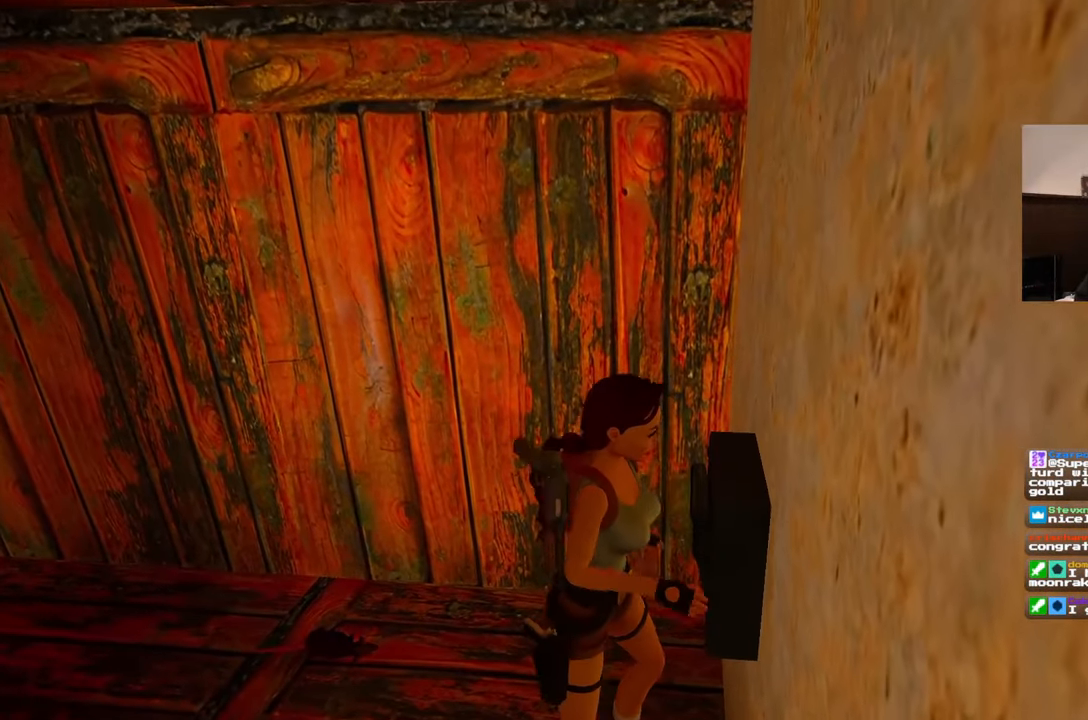
{"buttons": [], "left_stick": "center", "right_stick": "center", "events": []}
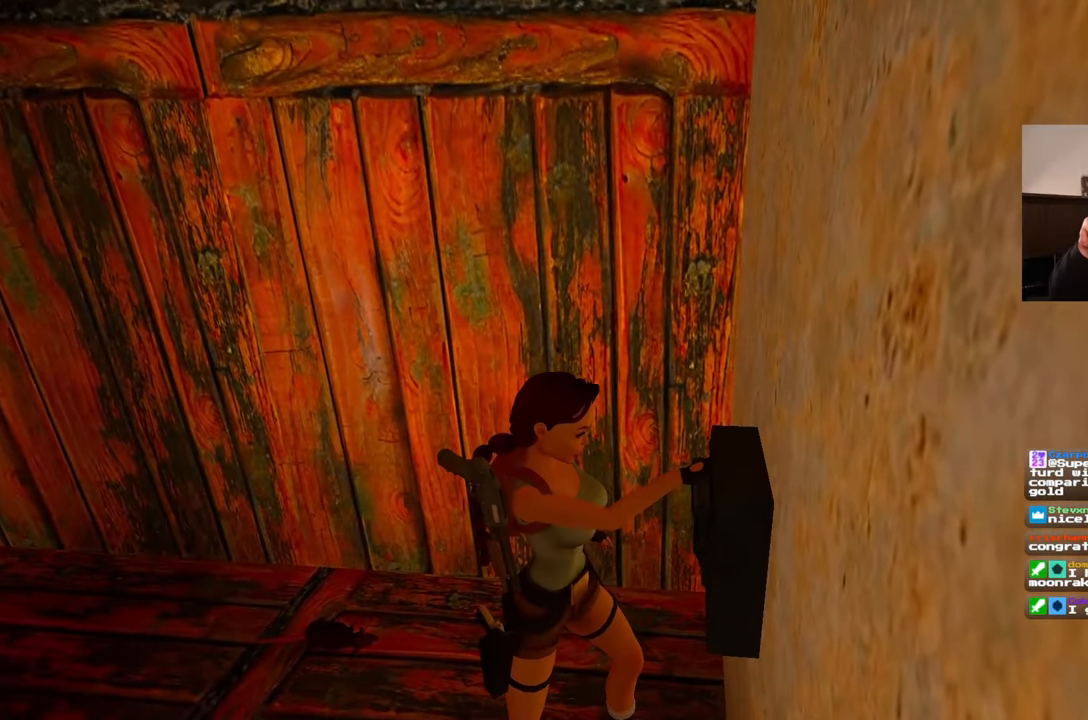
{"buttons": [], "left_stick": "center", "right_stick": "left", "events": [[383, "right_stick", "left"]]}
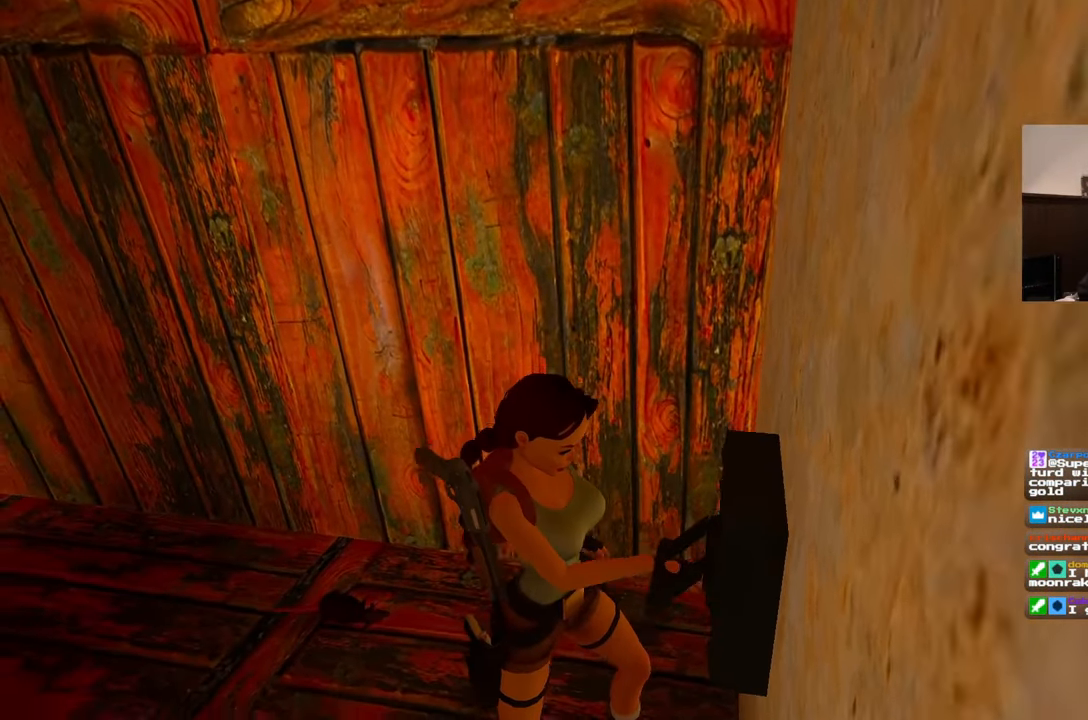
{"buttons": [], "left_stick": "center", "right_stick": "left", "events": []}
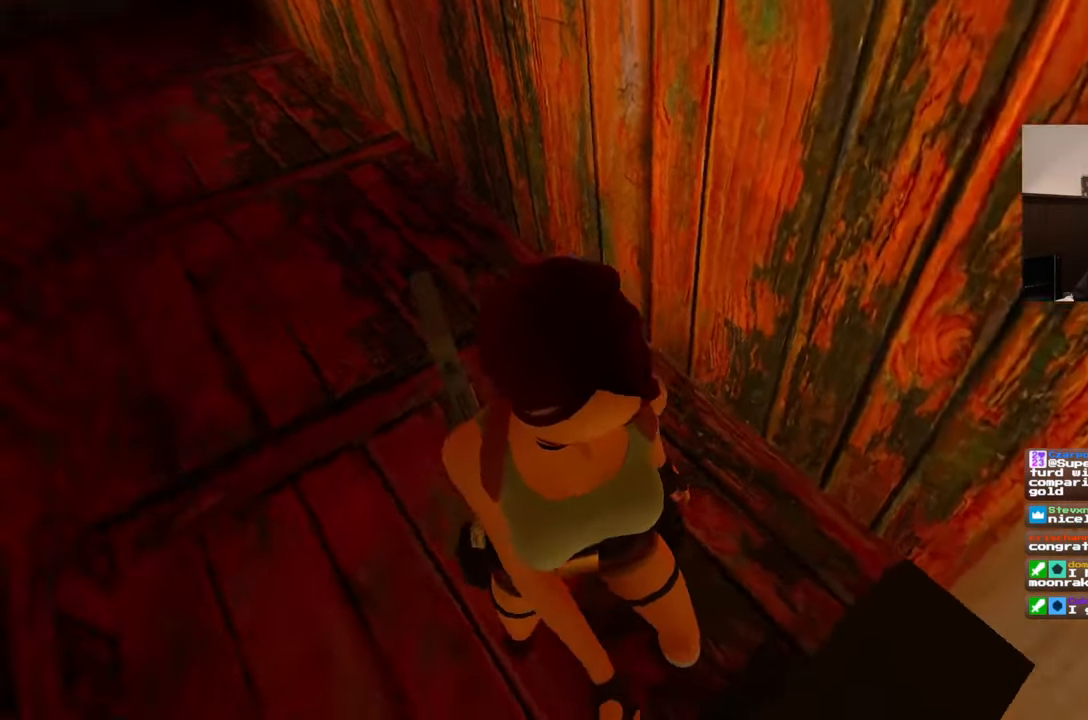
{"buttons": [], "left_stick": "center", "right_stick": "center", "events": [[100, "right_stick", "center"], [350, "CIRCLE", "down"], [433, "CIRCLE", "up"]]}
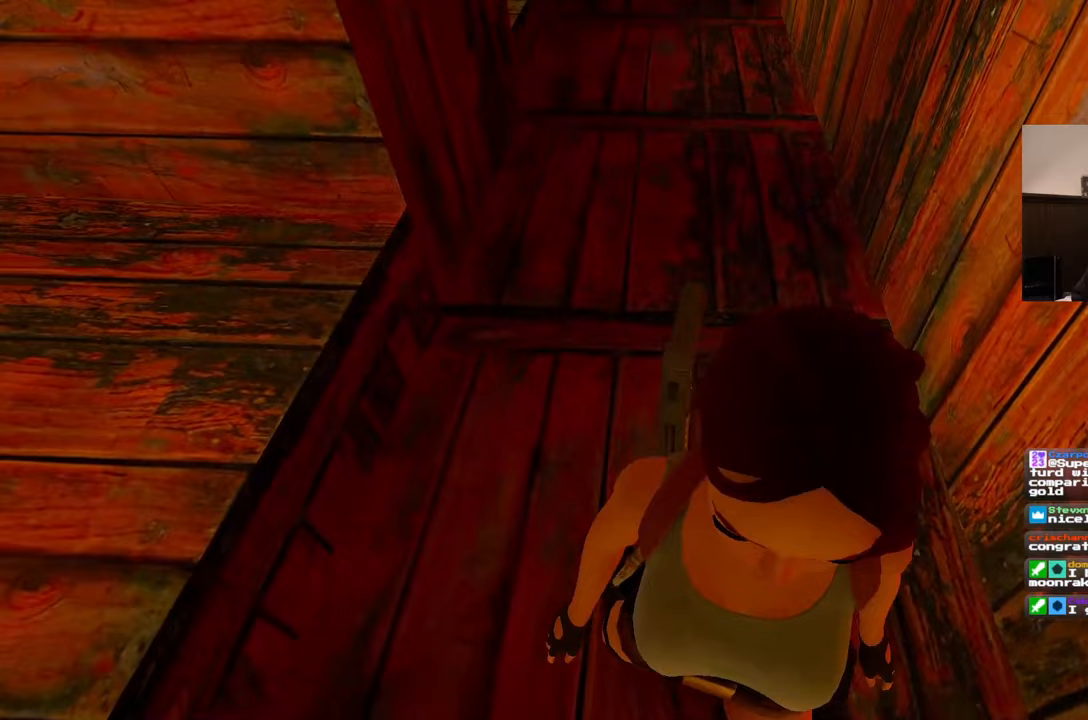
{"buttons": [], "left_stick": "center", "right_stick": "center"}
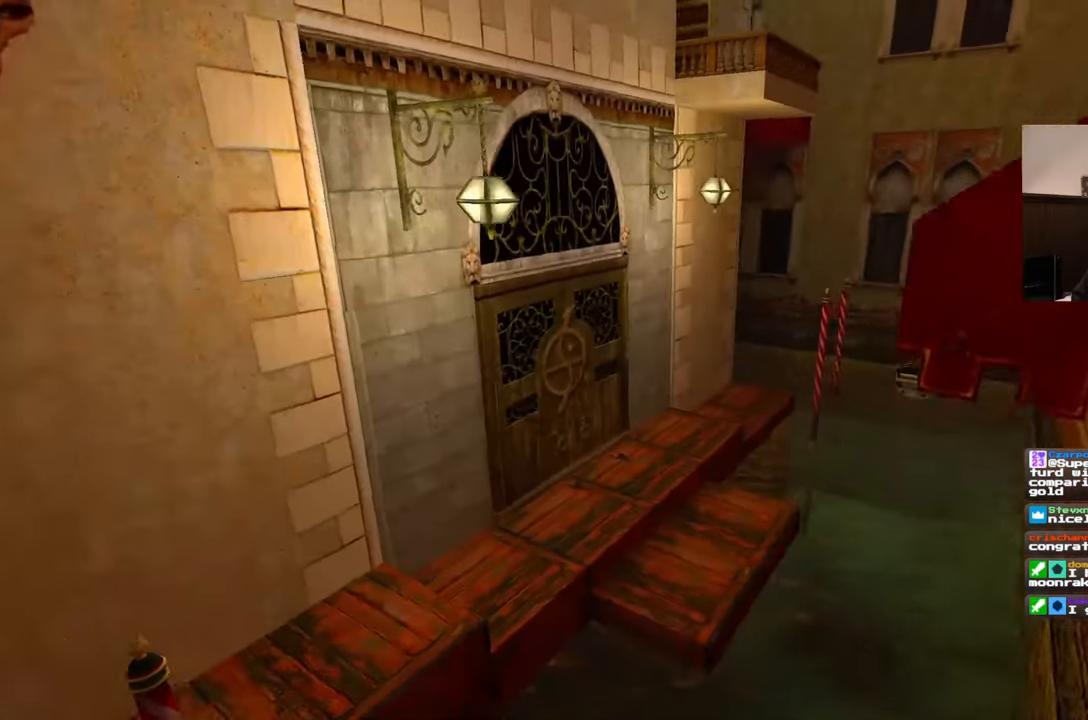
{"buttons": [], "left_stick": "up", "right_stick": "center", "events": [[467, "left_stick", "up"]]}
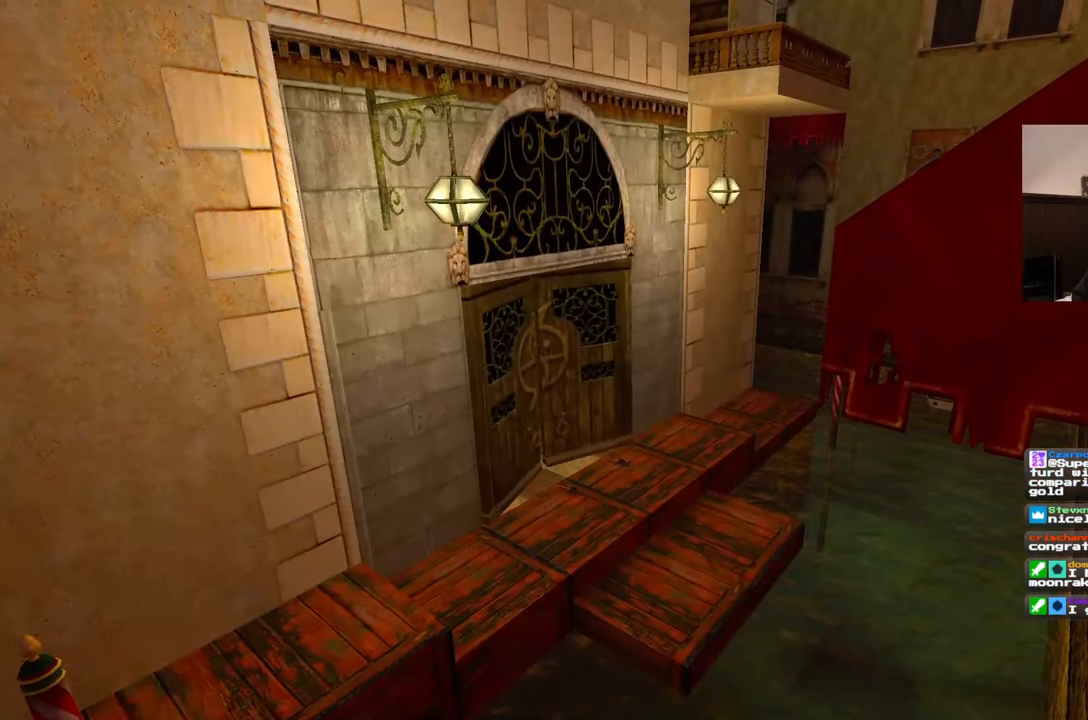
{"buttons": [], "left_stick": "up", "right_stick": "center", "events": []}
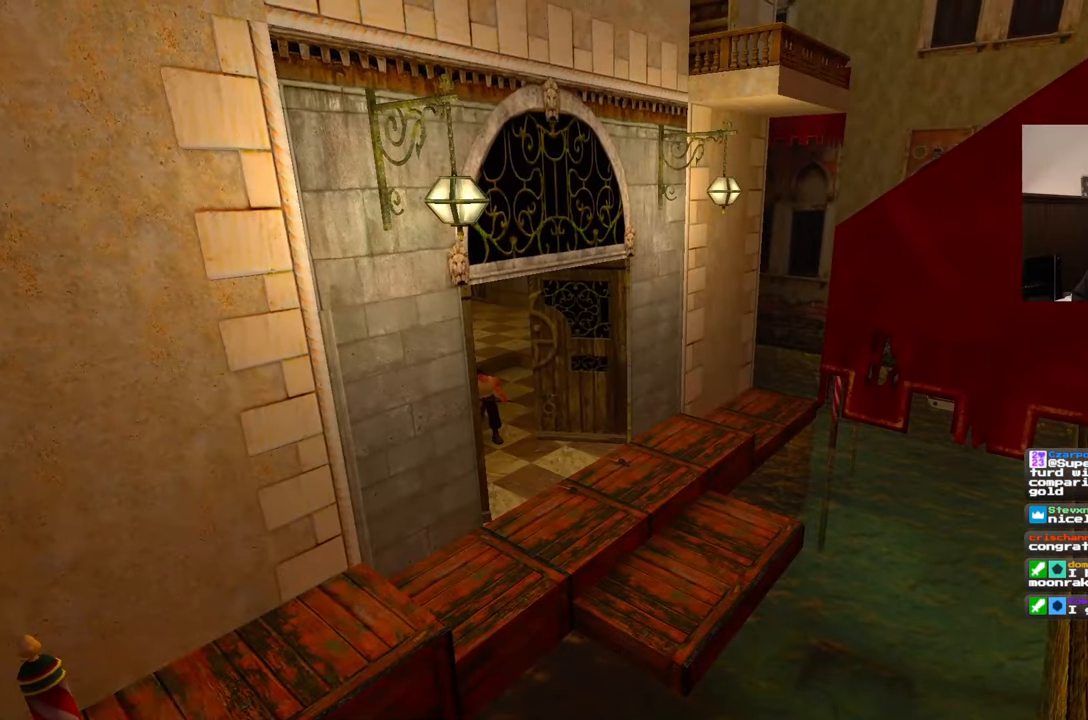
{"buttons": [], "left_stick": "up", "right_stick": "center", "events": []}
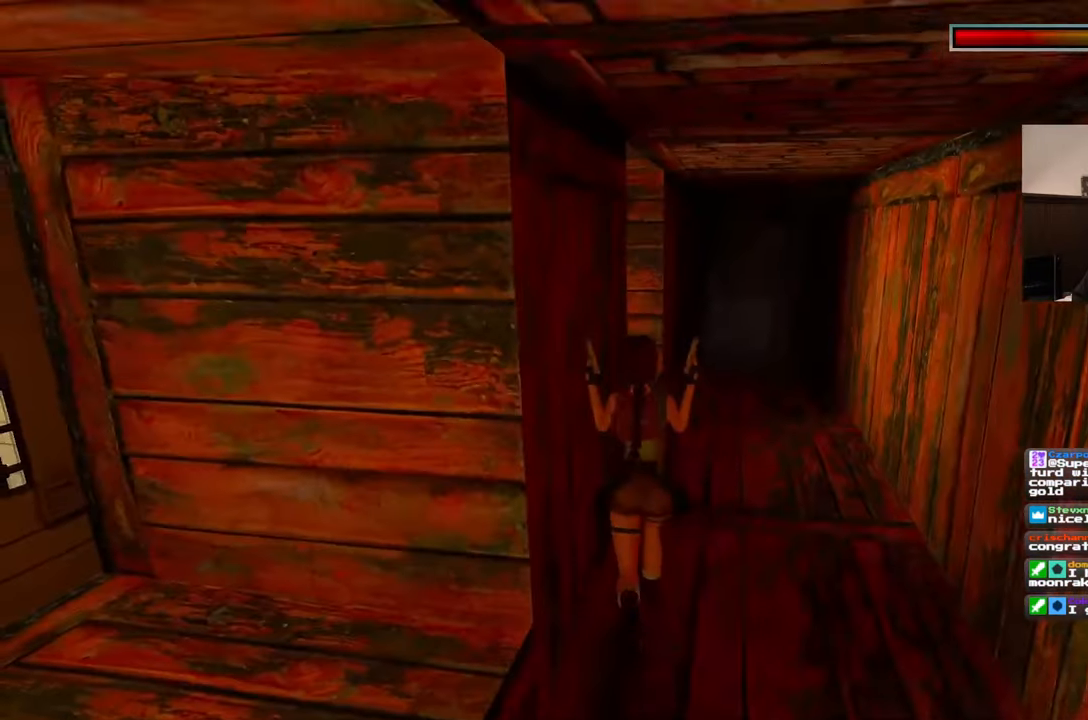
{"buttons": [], "left_stick": "up-right", "right_stick": "center", "events": [[83, "left_stick", "up-right"]]}
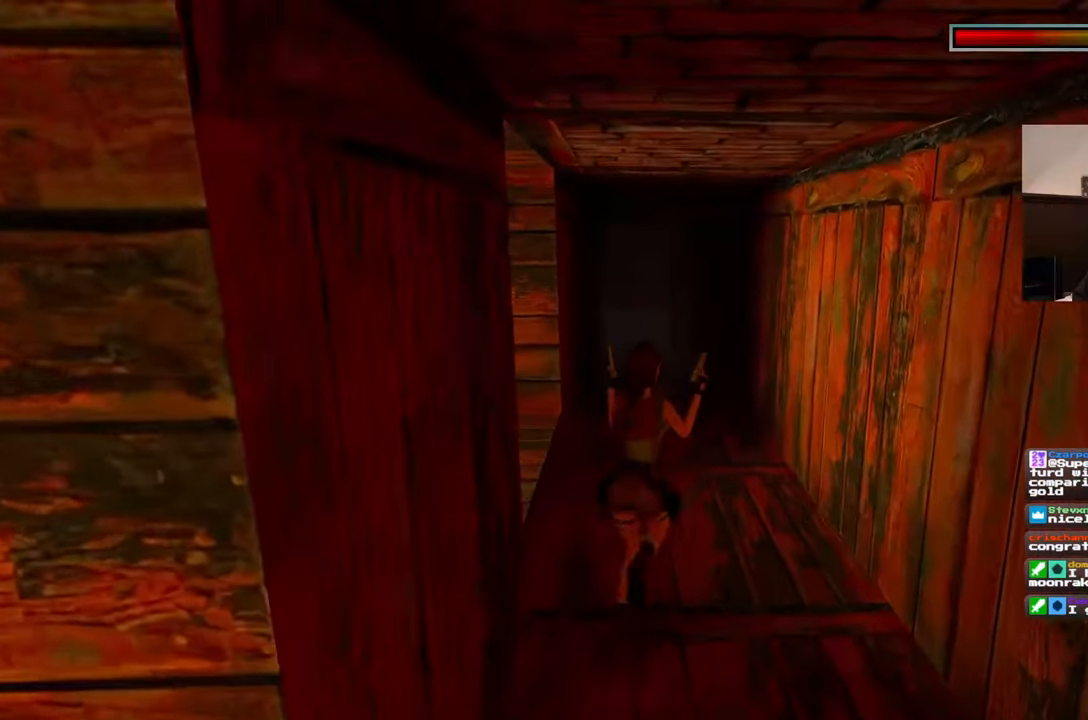
{"buttons": [], "left_stick": "up", "right_stick": "center", "events": [[50, "left_stick", "up"]]}
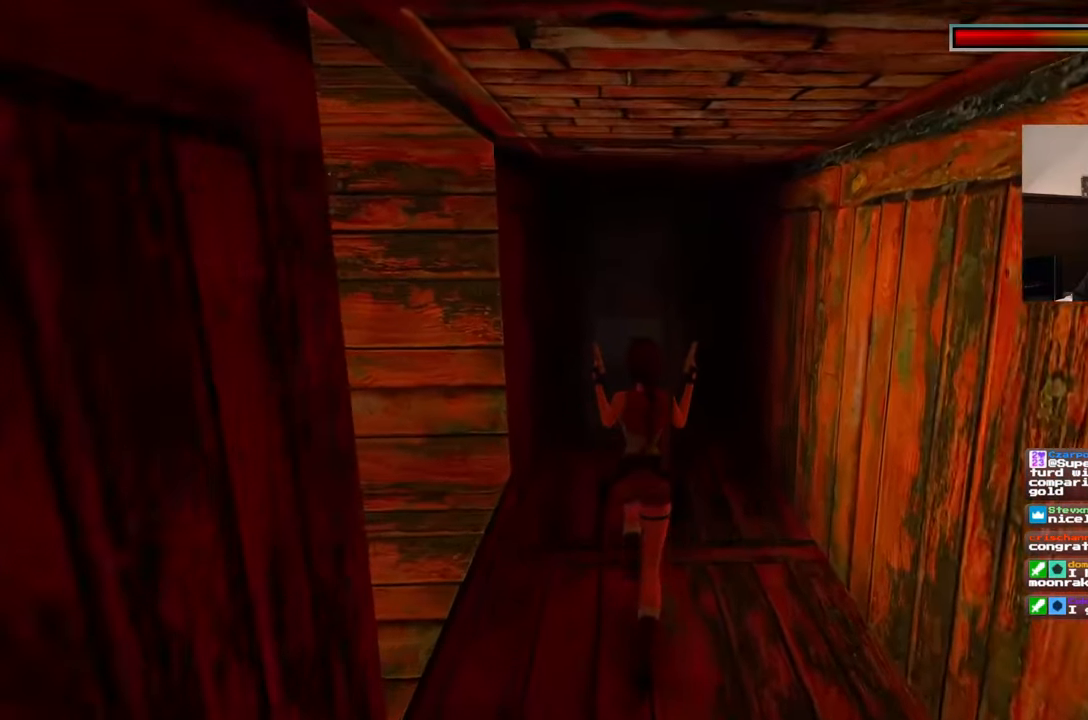
{"buttons": [], "left_stick": "up", "right_stick": "center", "events": []}
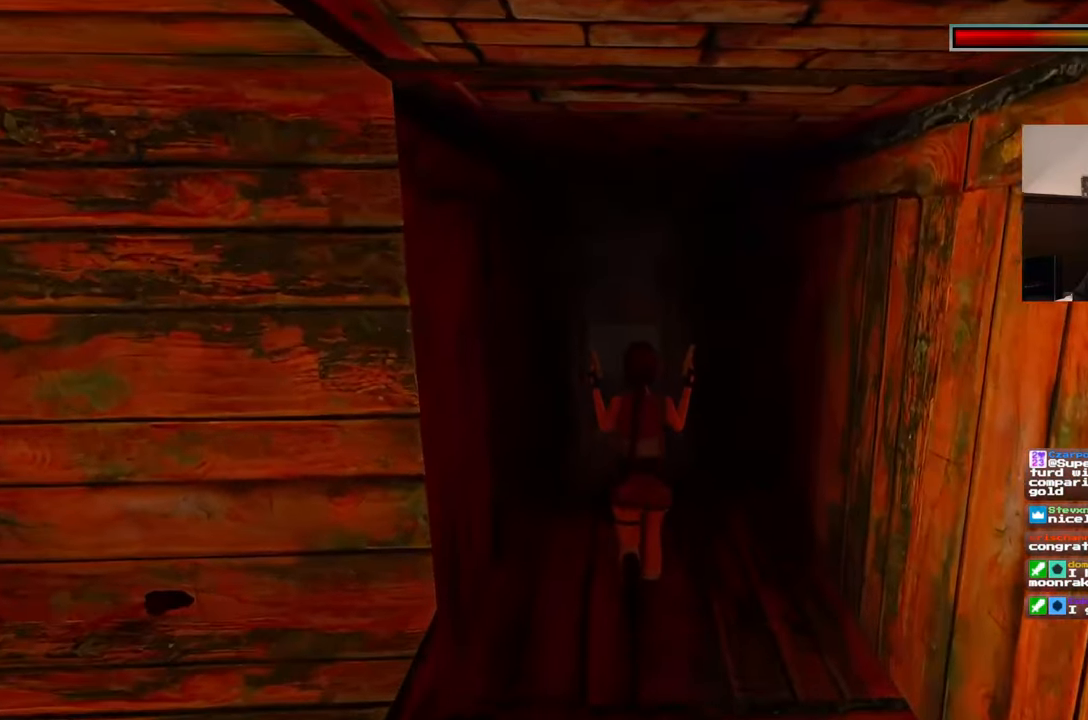
{"buttons": [], "left_stick": "up", "right_stick": "center"}
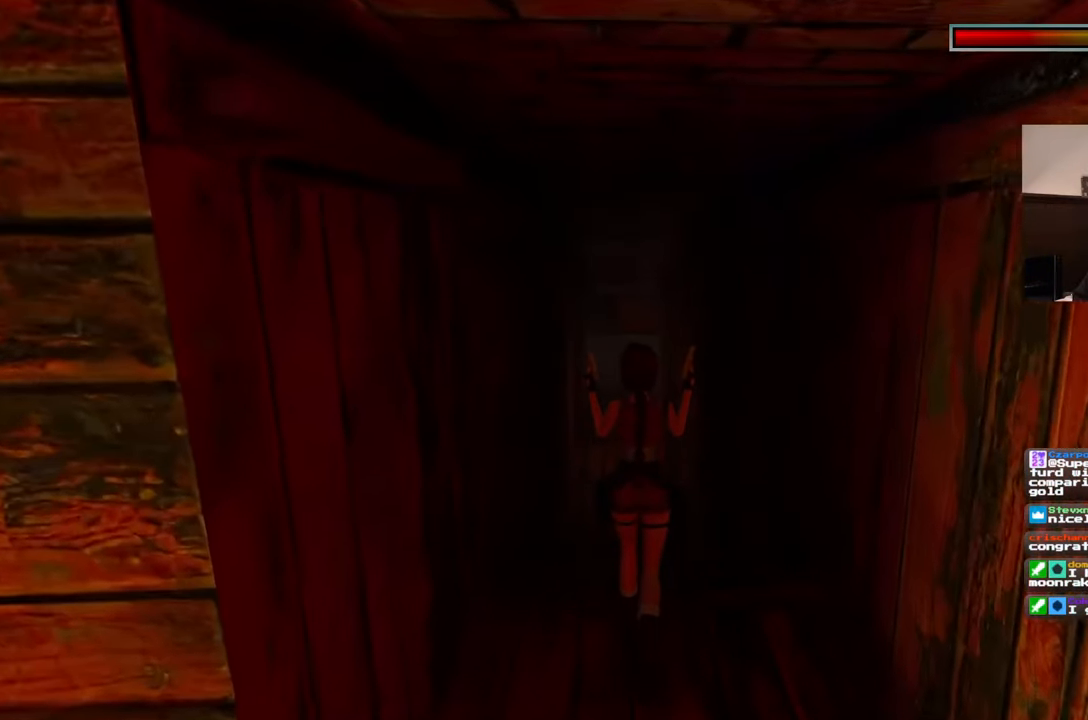
{"buttons": ["R1"], "left_stick": "up", "right_stick": "center", "events": [[83, "R1", "down"]]}
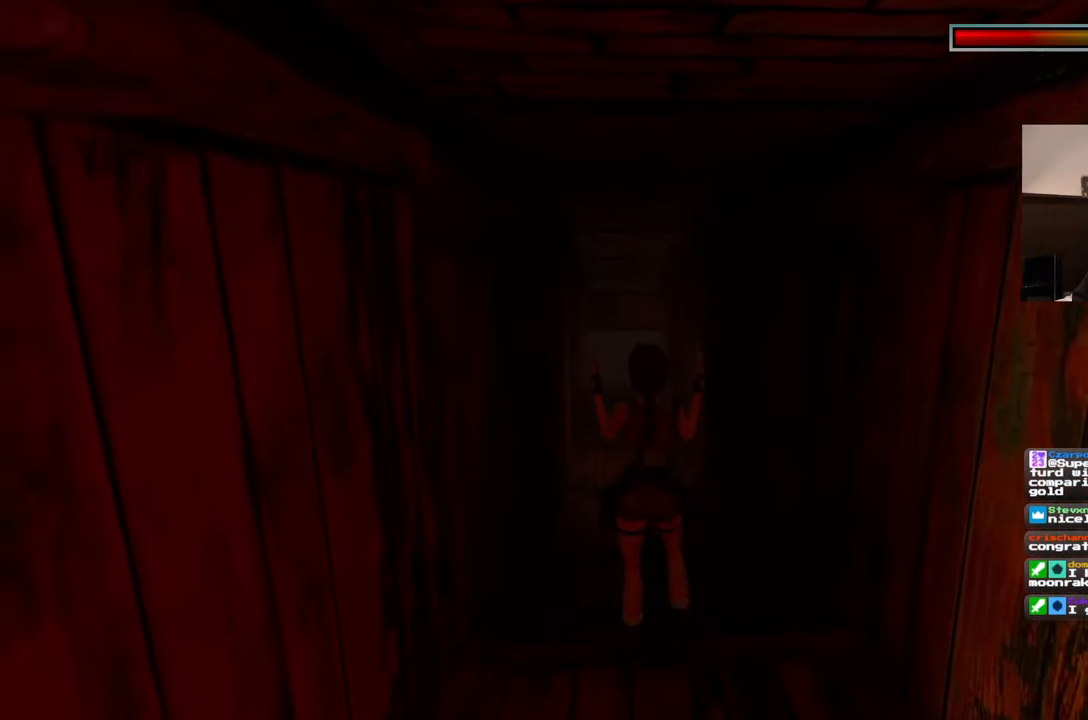
{"buttons": [], "left_stick": "center", "right_stick": "center", "events": [[300, "left_stick", "center"], [367, "R1", "up"]]}
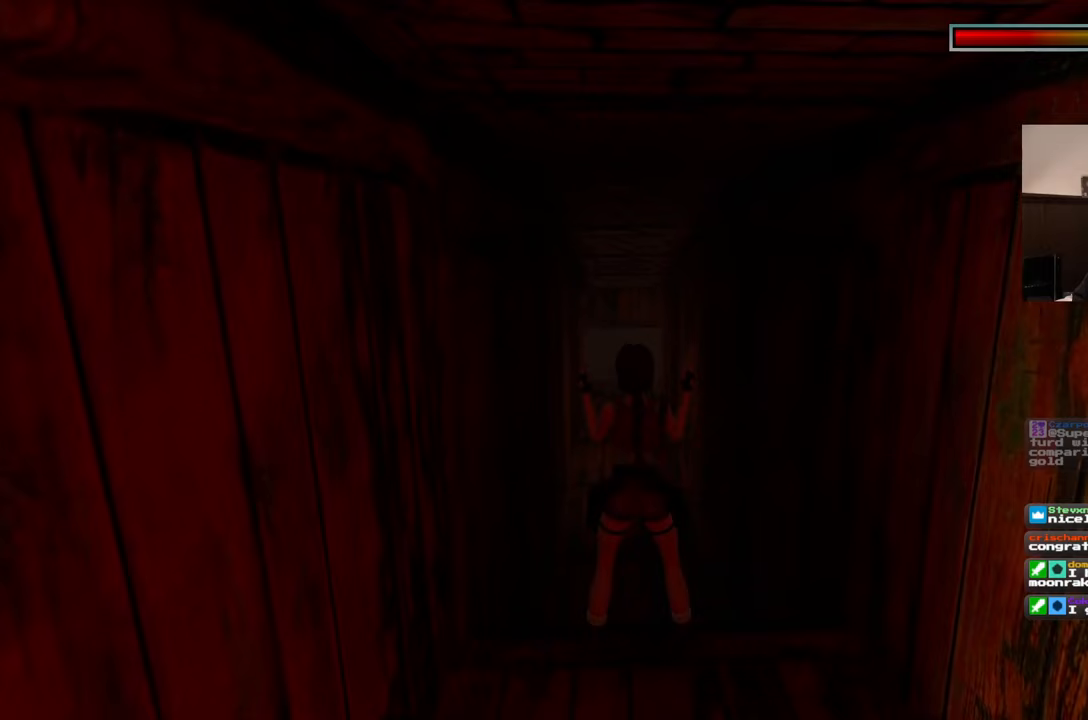
{"buttons": [], "left_stick": "center", "right_stick": "center", "events": []}
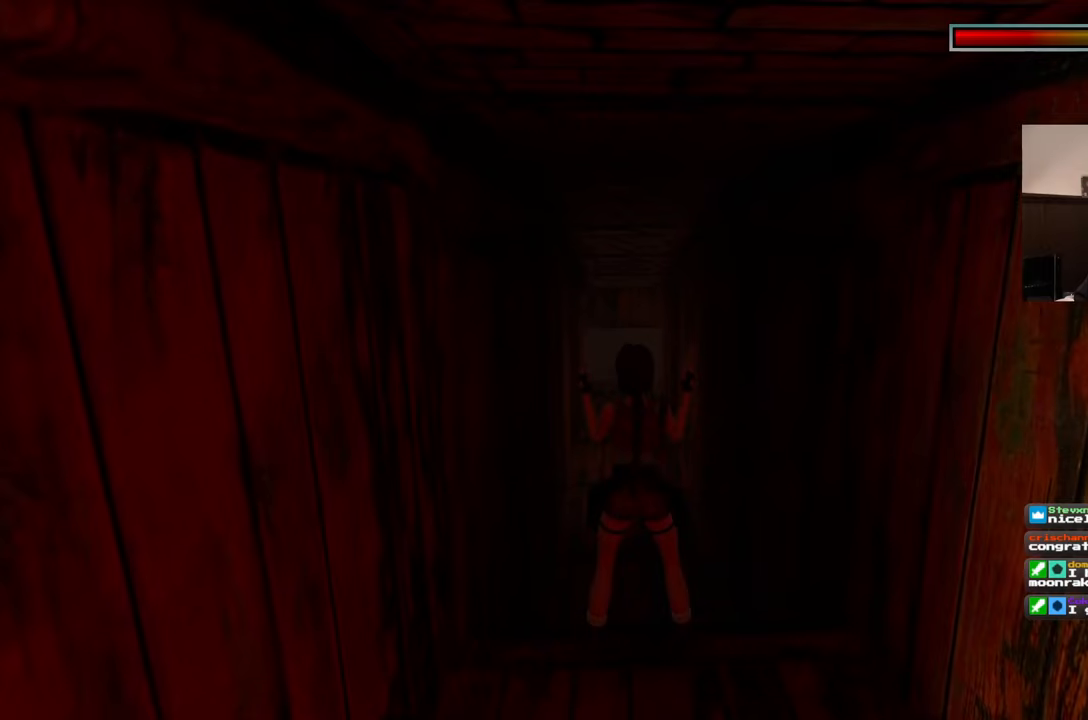
{"buttons": [], "left_stick": "center", "right_stick": "center", "events": []}
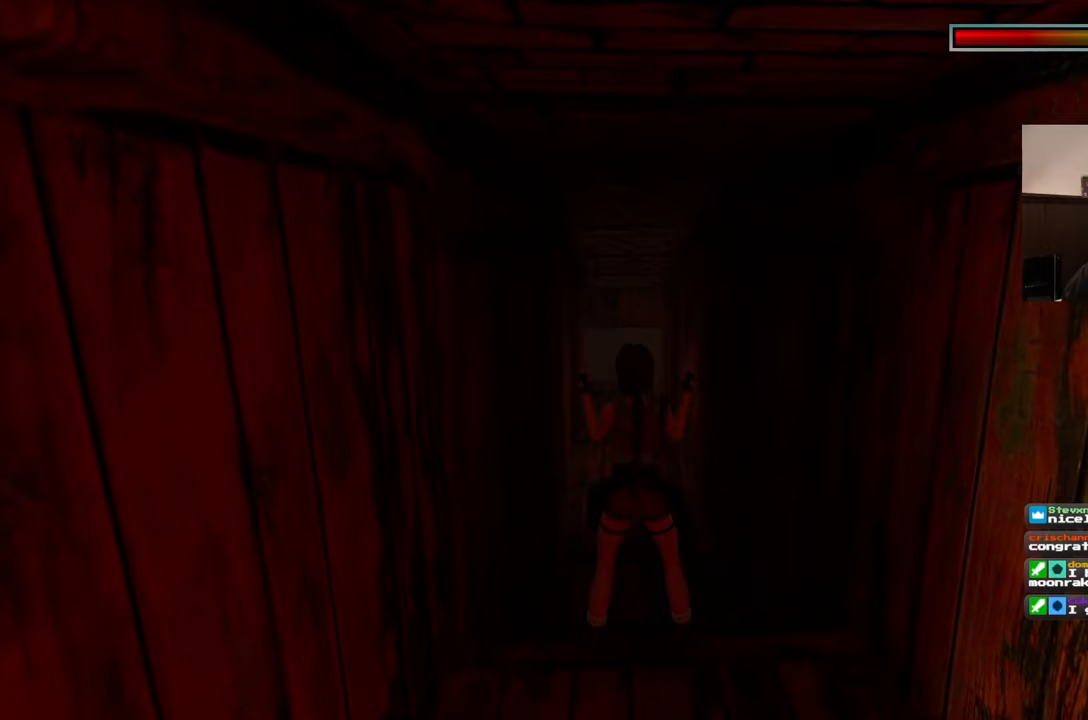
{"buttons": [], "left_stick": "center", "right_stick": "center", "events": []}
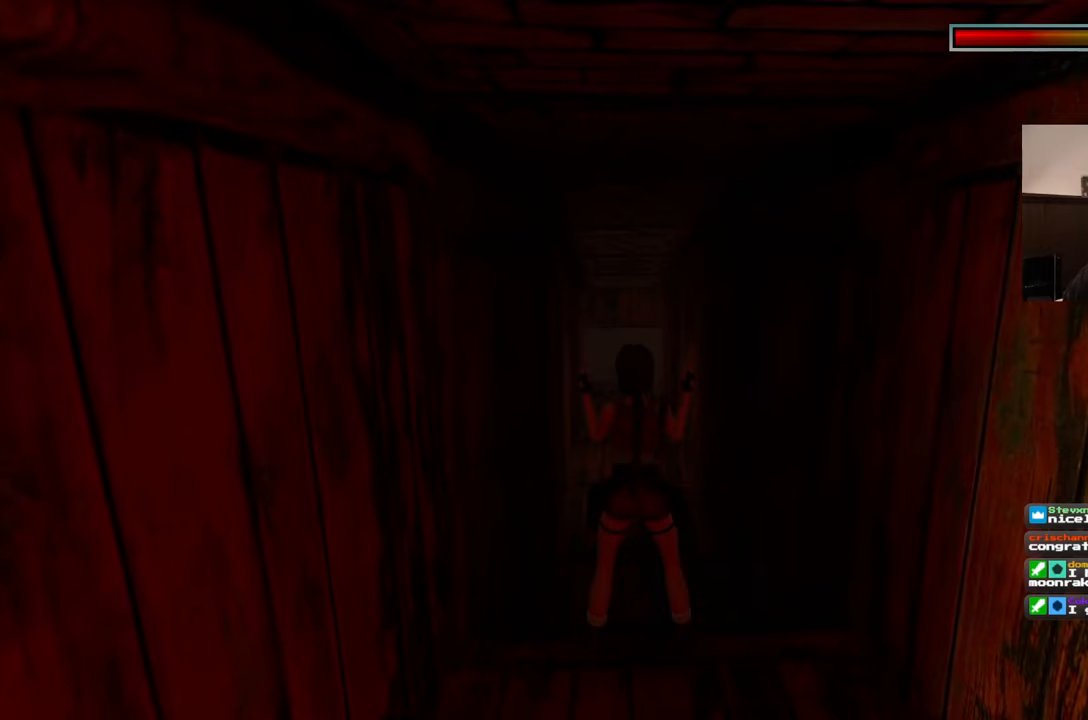
{"buttons": [], "left_stick": "center", "right_stick": "center", "events": []}
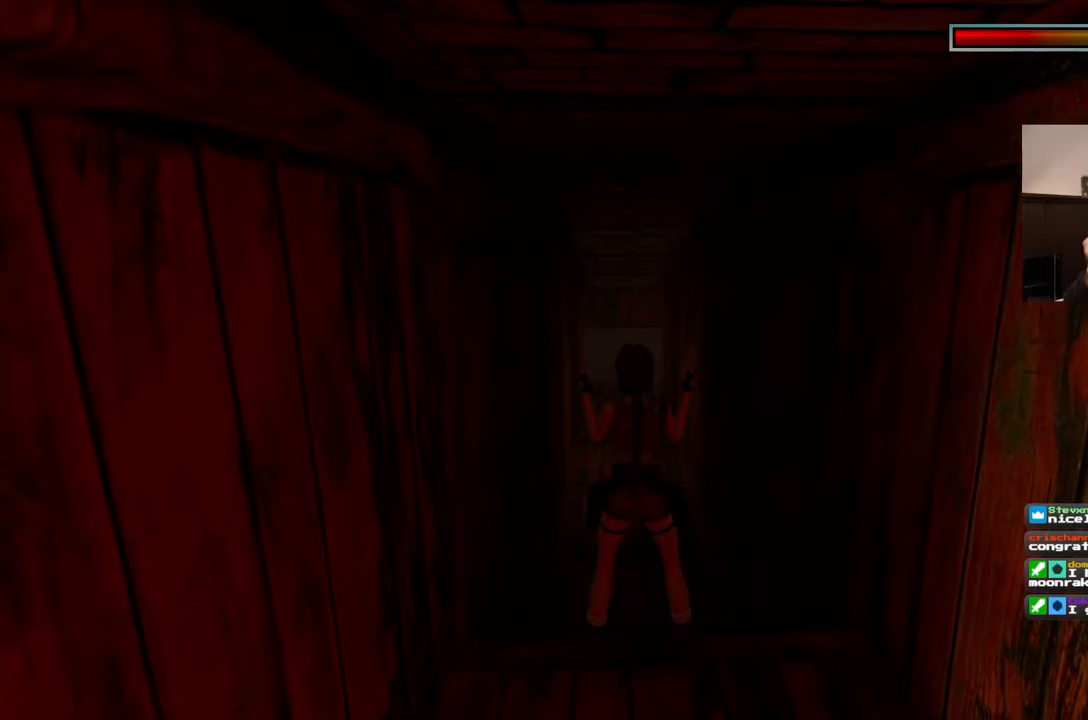
{"buttons": [], "left_stick": "center", "right_stick": "center", "events": []}
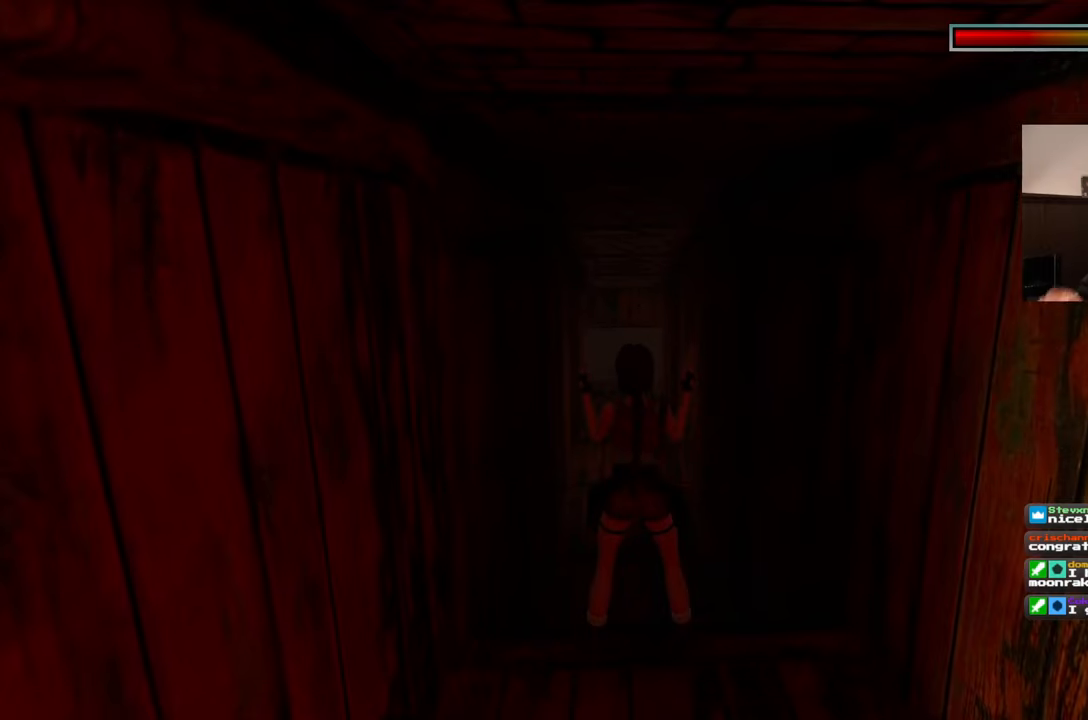
{"buttons": [], "left_stick": "center", "right_stick": "center", "events": []}
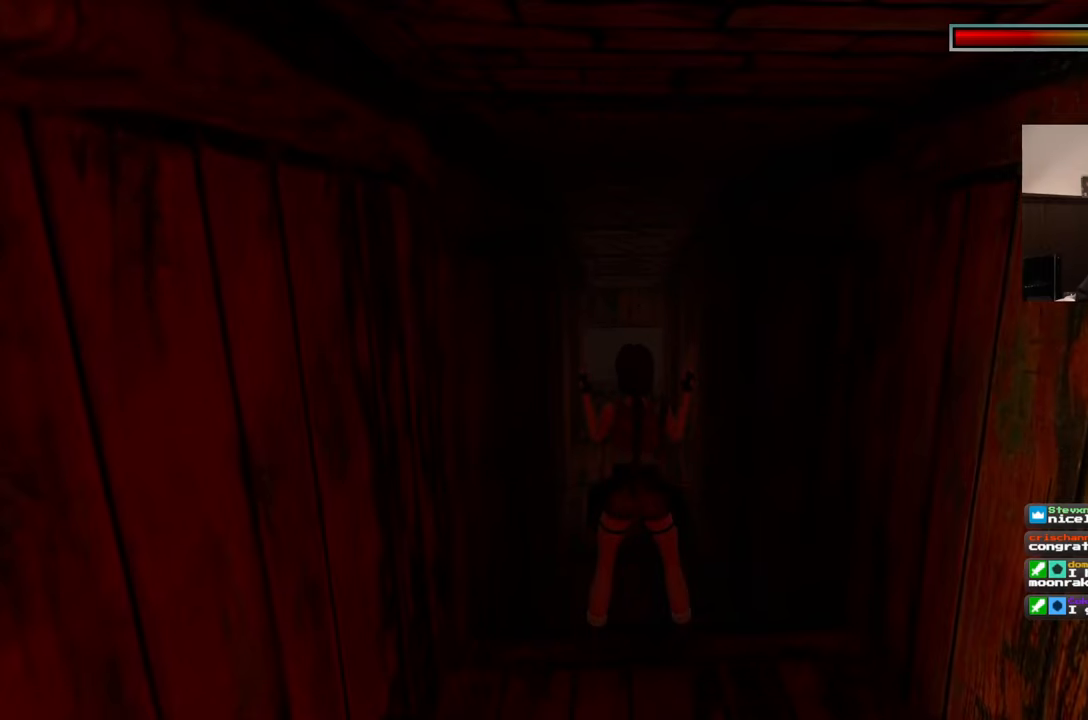
{"buttons": ["DPAD_DOWN"], "left_stick": "center", "right_stick": "center", "events": [[500, "DPAD_DOWN", "down"]]}
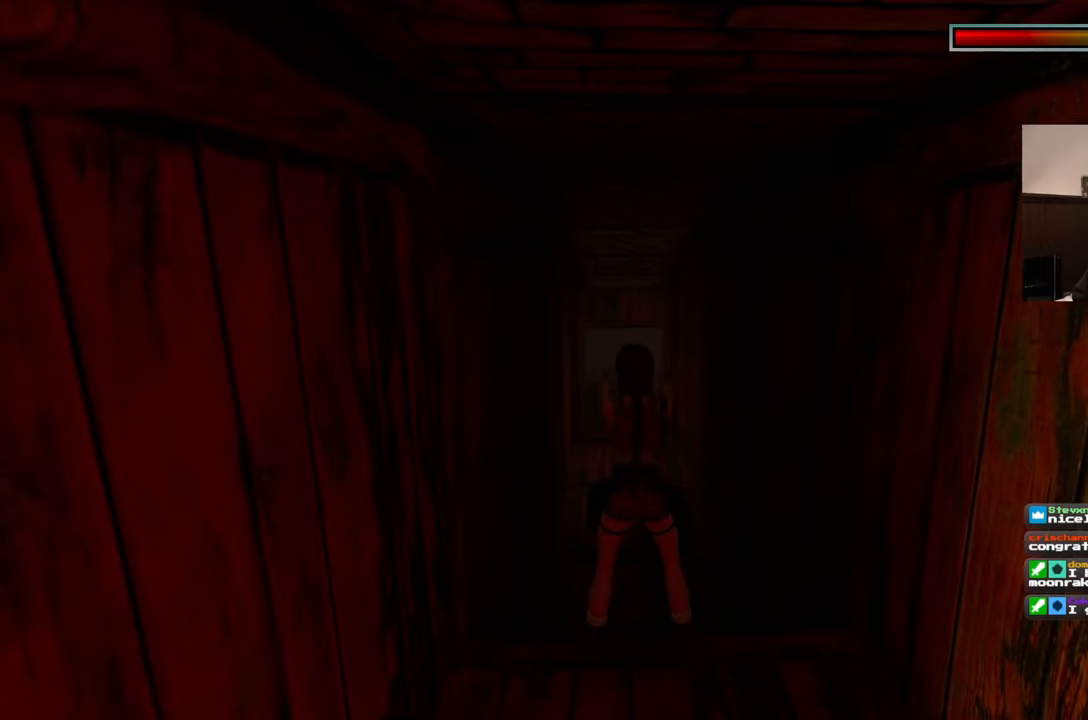
{"buttons": [], "left_stick": "center", "right_stick": "center", "events": [[67, "DPAD_DOWN", "up"]]}
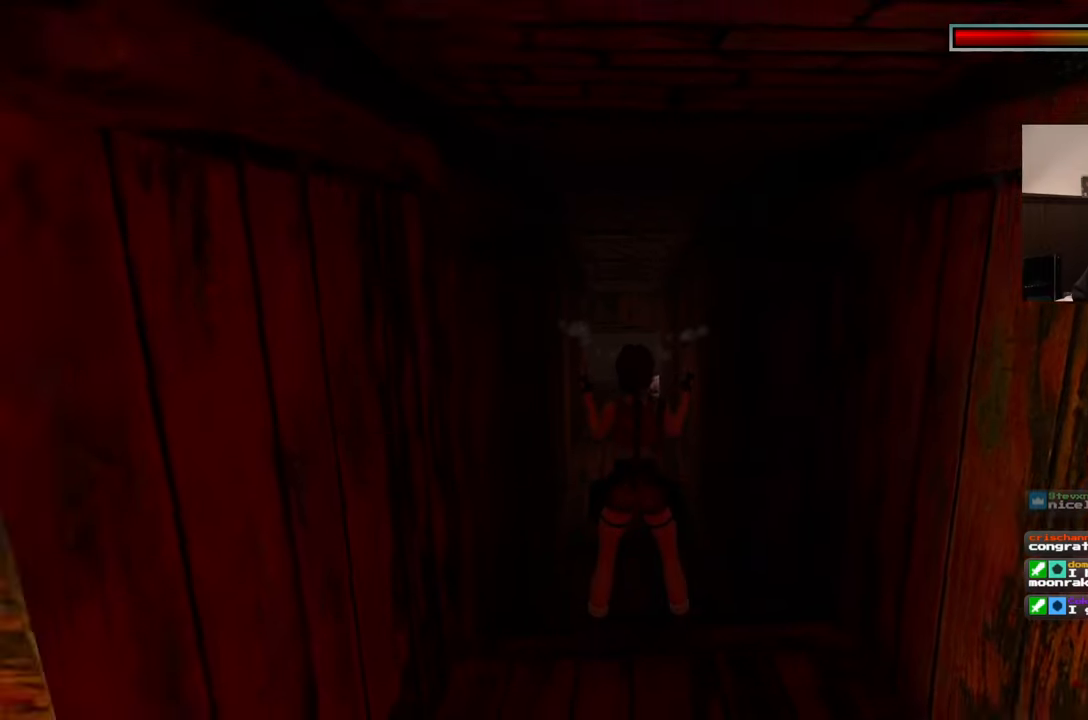
{"buttons": [], "left_stick": "center", "right_stick": "center", "events": []}
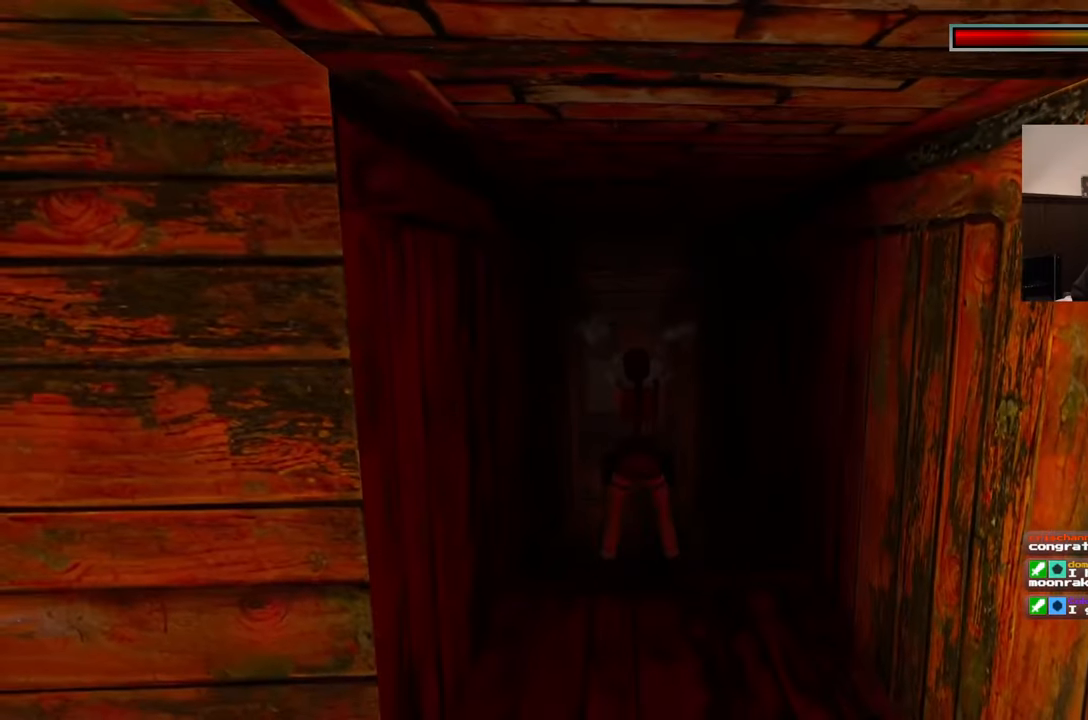
{"buttons": [], "left_stick": "center", "right_stick": "center", "events": []}
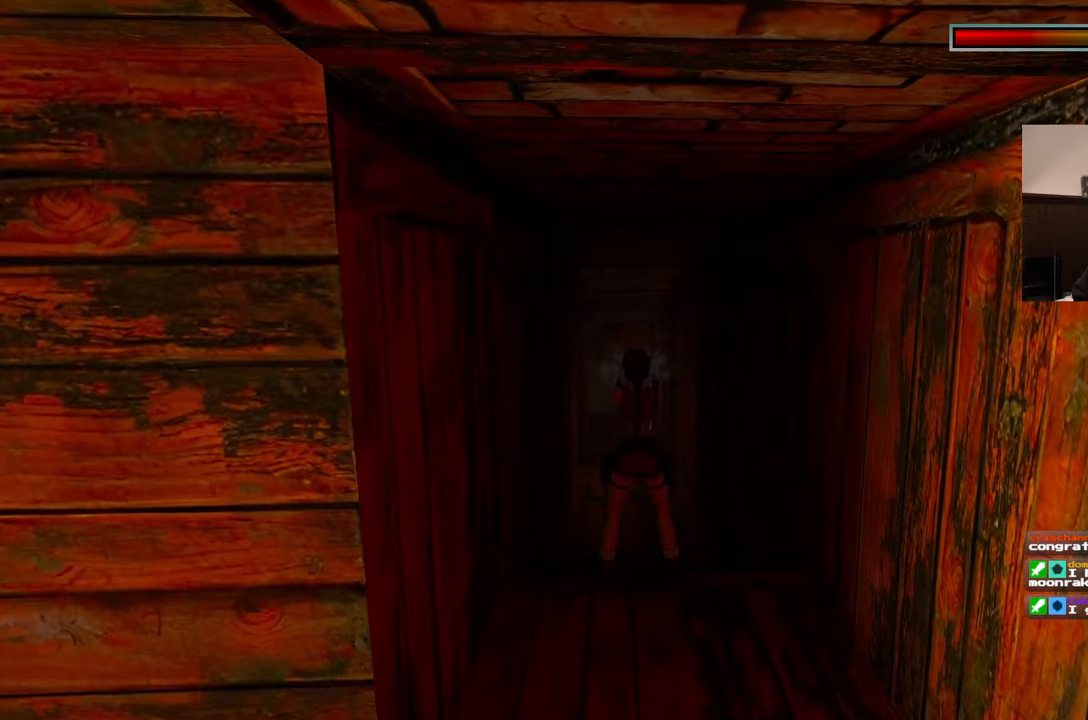
{"buttons": [], "left_stick": "center", "right_stick": "center", "events": []}
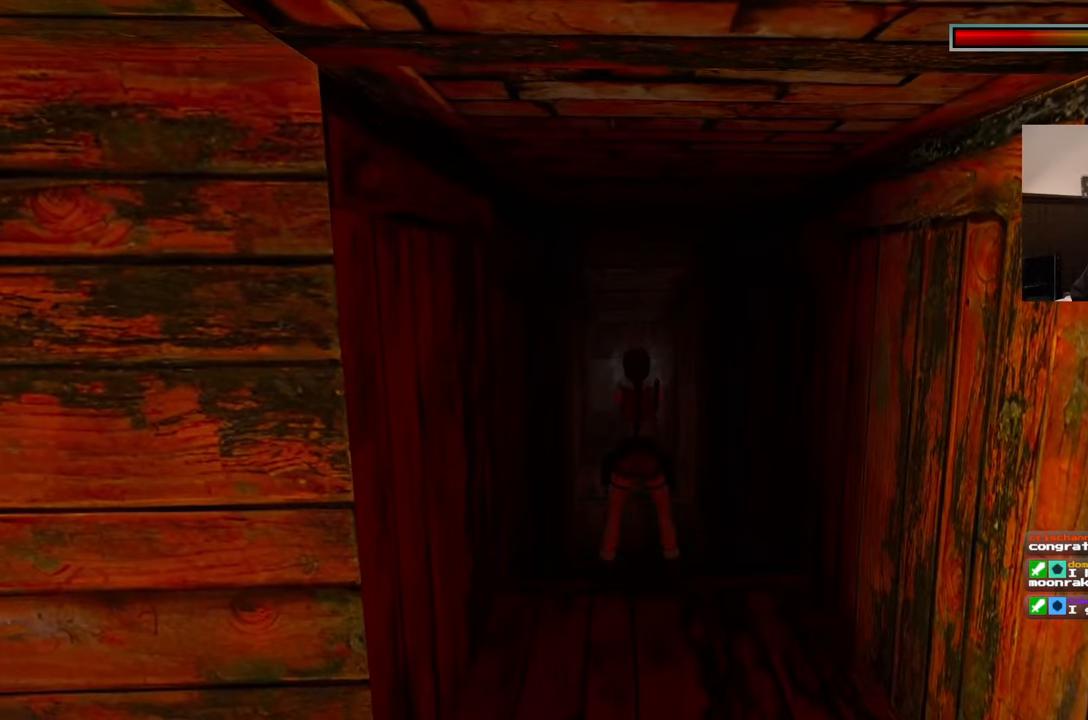
{"buttons": [], "left_stick": "center", "right_stick": "center", "events": []}
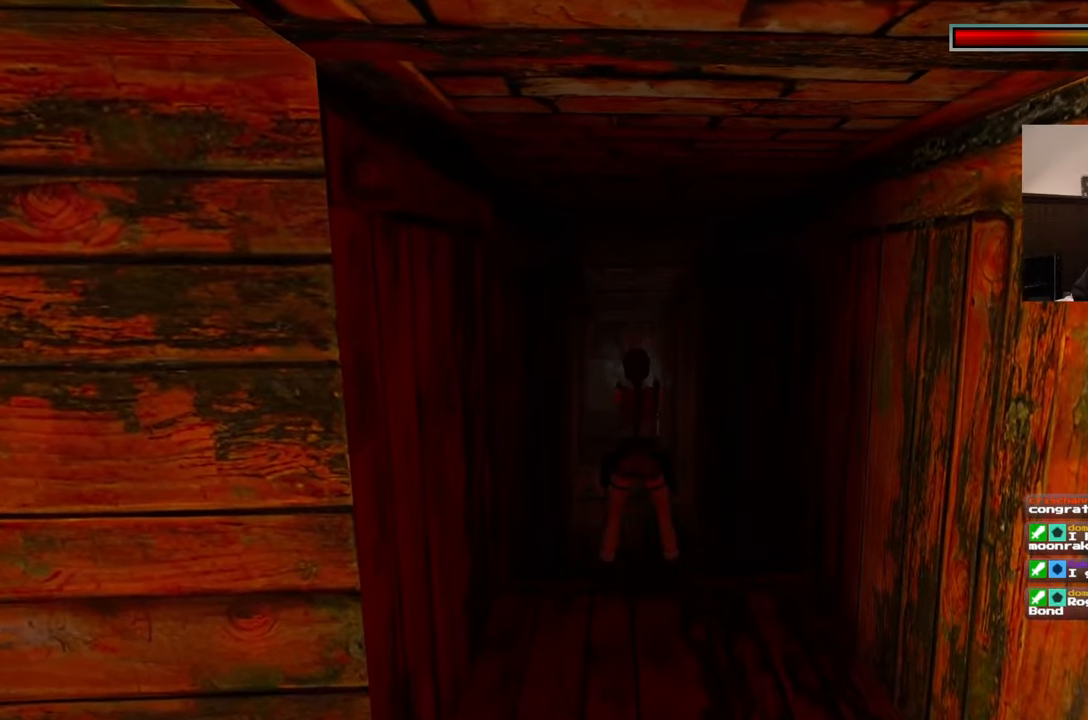
{"buttons": [], "left_stick": "center", "right_stick": "center", "events": []}